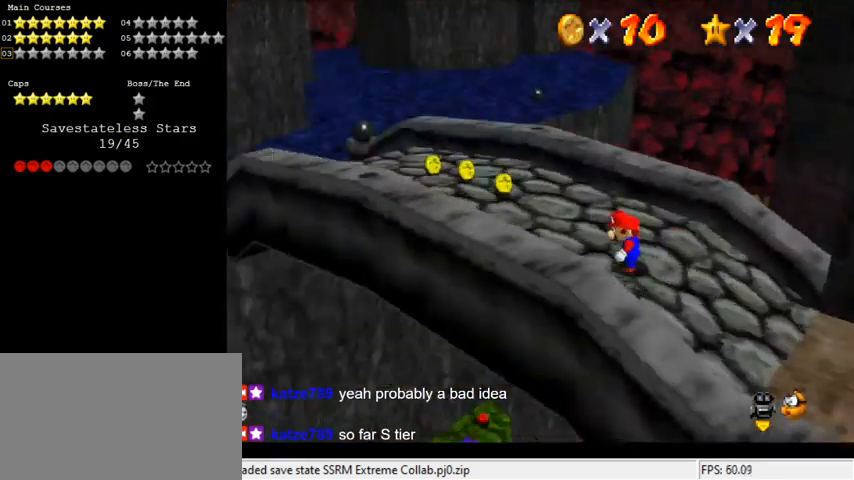
Gameplay with keyboard; each line is a JSON object with the keys held at the frame after it. "events" lists presses ("down") and releases ("up") of "a", "c", "ctrl", "d", "down", "left", "return", "right", "s", "shift", "up", "w", "x" and "y" between this image and that frame as [ms after this image, input, new state], when the widget could be followed in between. No other keys are recorded. Mouse input is not recorded.
{"keys": ["left", "up"], "events": [[33, "d", "up"], [267, "up", "down"], [367, "left", "down"]]}
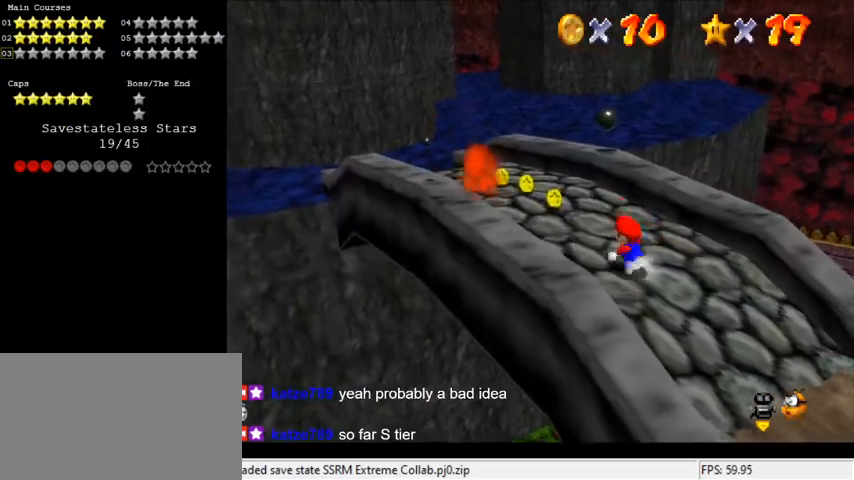
{"keys": ["ctrl", "left"], "events": [[33, "shift", "down"], [233, "left", "up"], [233, "up", "up"], [367, "ctrl", "down"], [367, "left", "down"], [500, "shift", "up"]]}
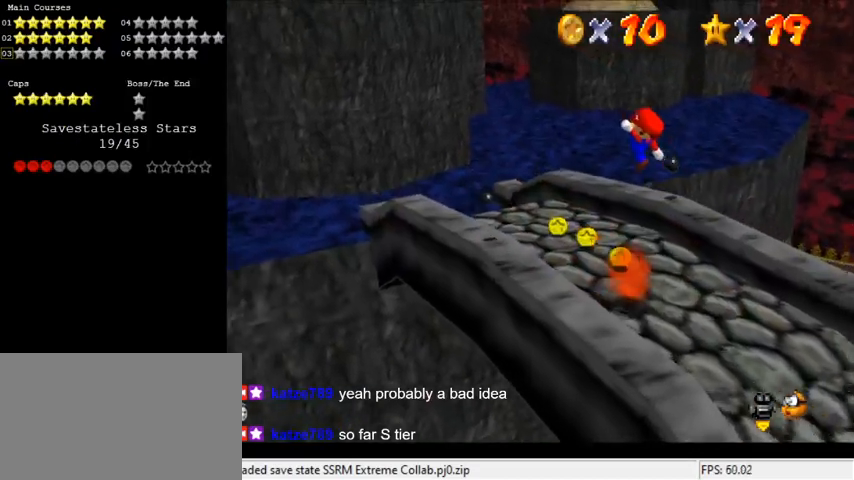
{"keys": ["left"], "events": [[67, "ctrl", "up"], [133, "a", "down"], [300, "a", "up"]]}
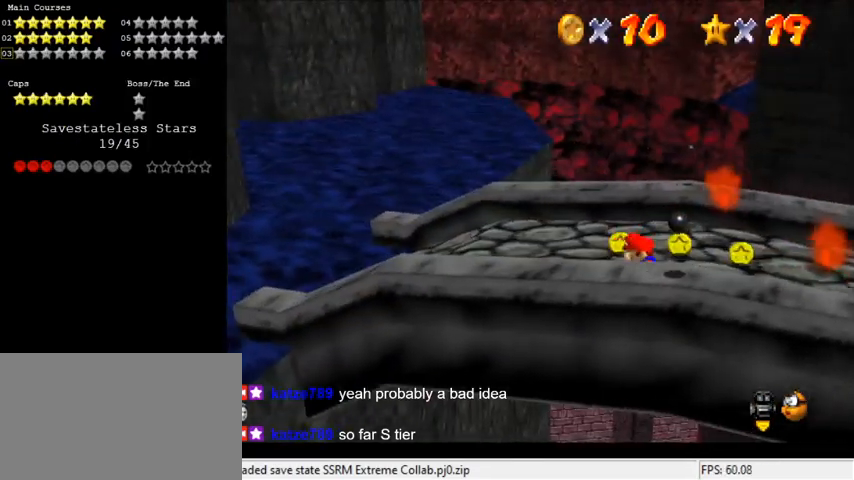
{"keys": ["left", "up"], "events": [[433, "up", "down"]]}
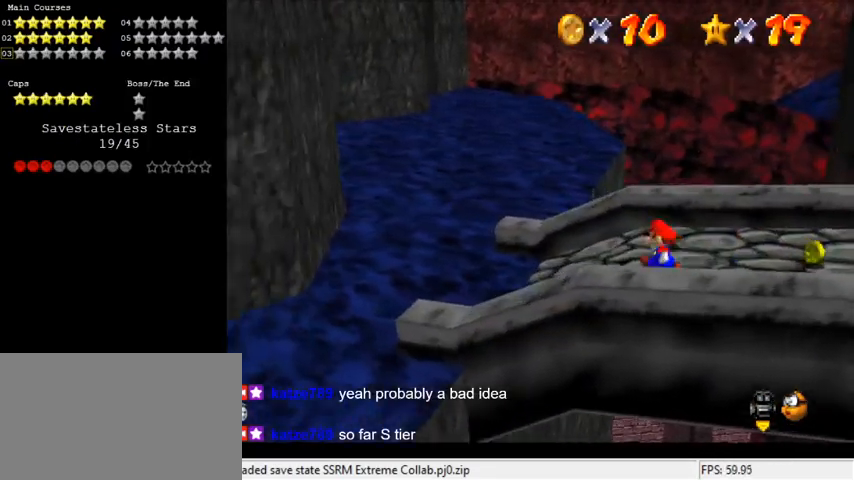
{"keys": ["d", "shift", "up"], "events": [[167, "left", "up"], [267, "shift", "down"], [467, "d", "down"]]}
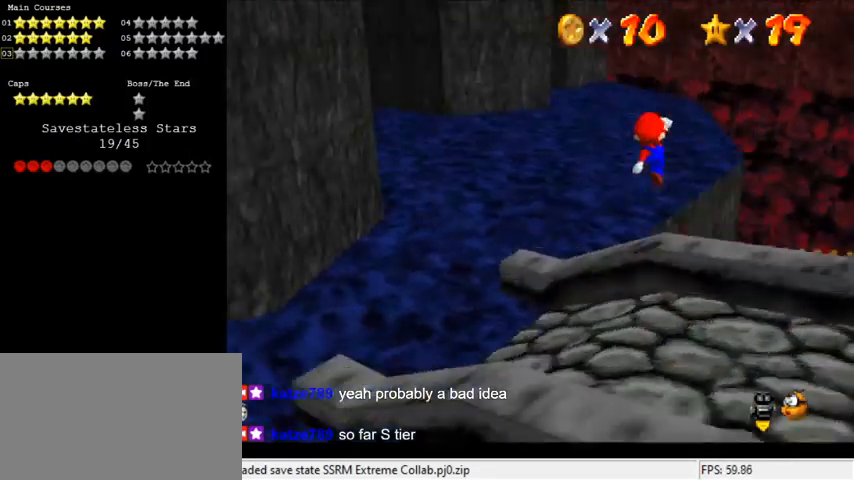
{"keys": ["down", "left", "shift"], "events": [[100, "d", "up"], [100, "up", "up"], [133, "d", "down"], [167, "down", "down"], [333, "d", "up"], [500, "left", "down"]]}
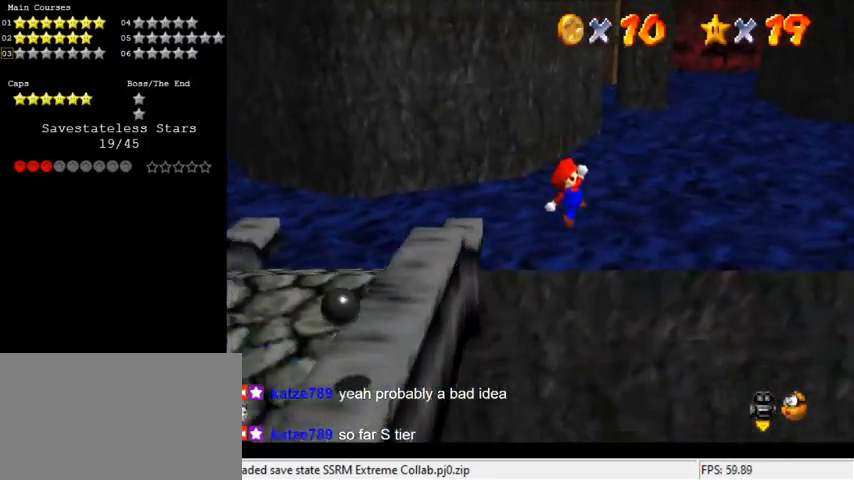
{"keys": ["shift", "up"], "events": [[100, "down", "up"], [233, "up", "down"], [467, "left", "up"]]}
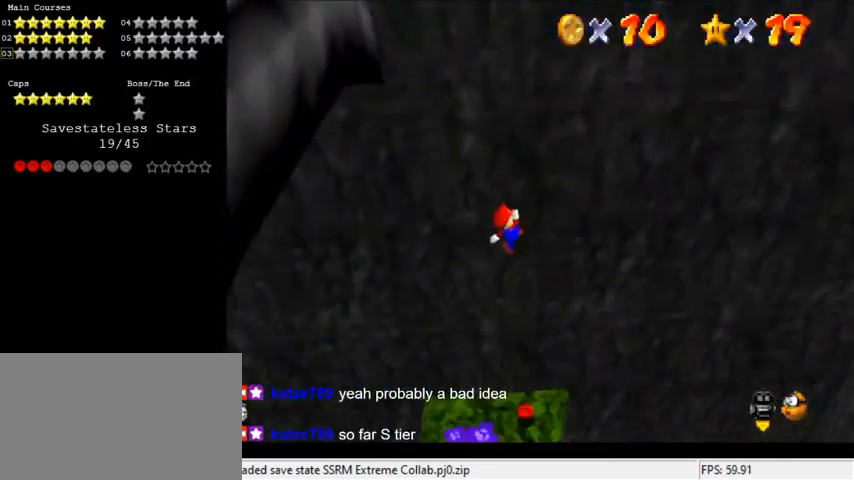
{"keys": ["ctrl", "up"], "events": [[167, "right", "down"], [300, "right", "up"], [333, "ctrl", "down"], [333, "left", "down"], [400, "left", "up"], [433, "shift", "up"]]}
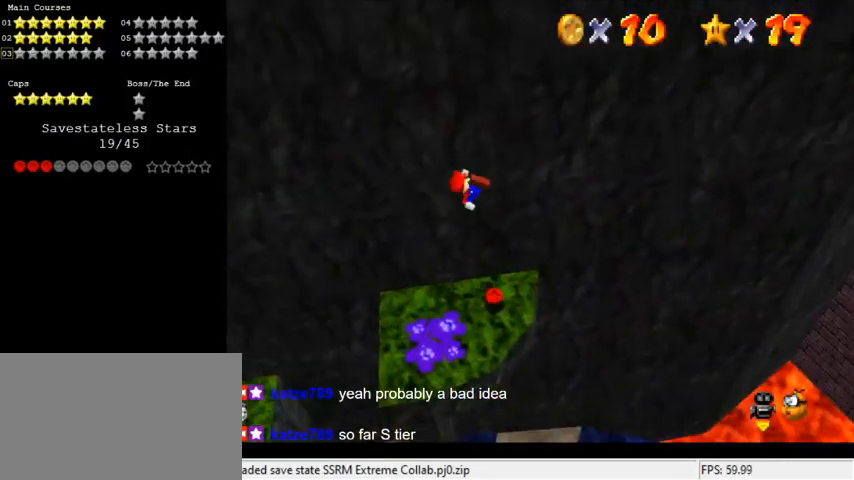
{"keys": ["down"], "events": [[33, "ctrl", "up"], [33, "up", "up"], [167, "d", "down"], [233, "left", "down"], [233, "up", "down"], [267, "d", "up"], [267, "left", "up"], [367, "d", "down"], [367, "up", "up"], [433, "d", "up"], [433, "down", "down"]]}
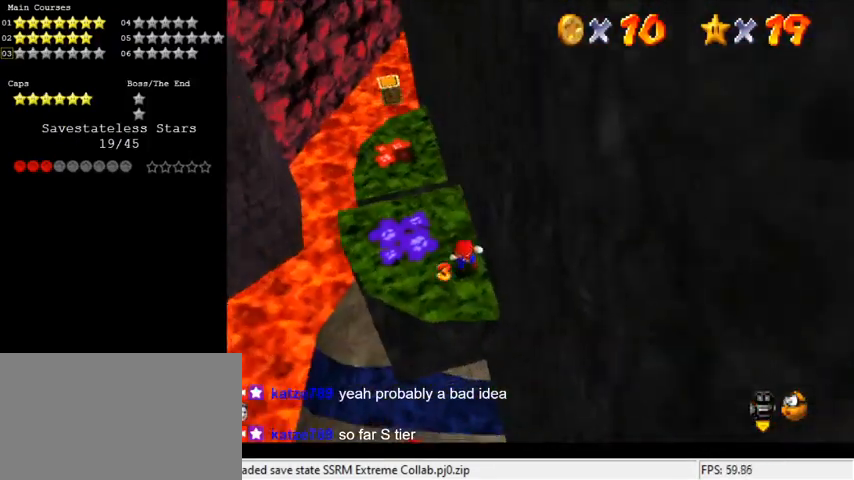
{"keys": [], "events": [[33, "down", "up"], [167, "down", "down"], [333, "down", "up"], [400, "up", "down"], [500, "up", "up"]]}
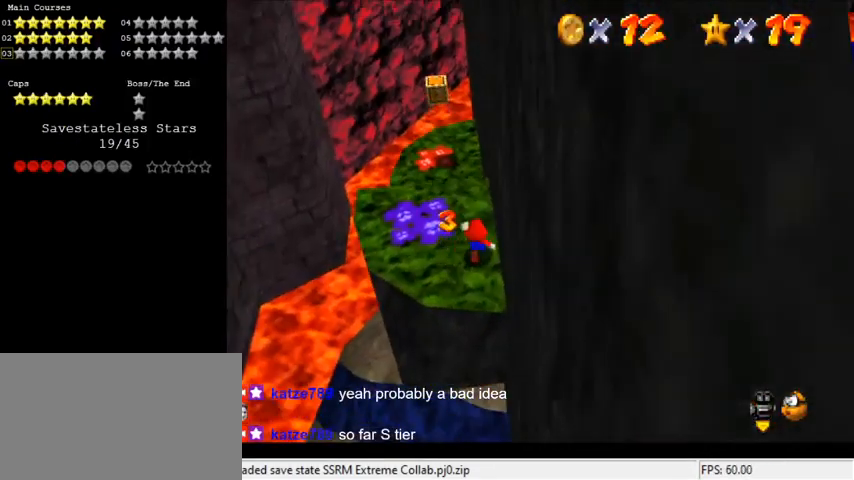
{"keys": [], "events": [[100, "shift", "down"], [133, "left", "down"], [333, "shift", "up"], [367, "ctrl", "down"], [500, "ctrl", "up"], [500, "left", "up"]]}
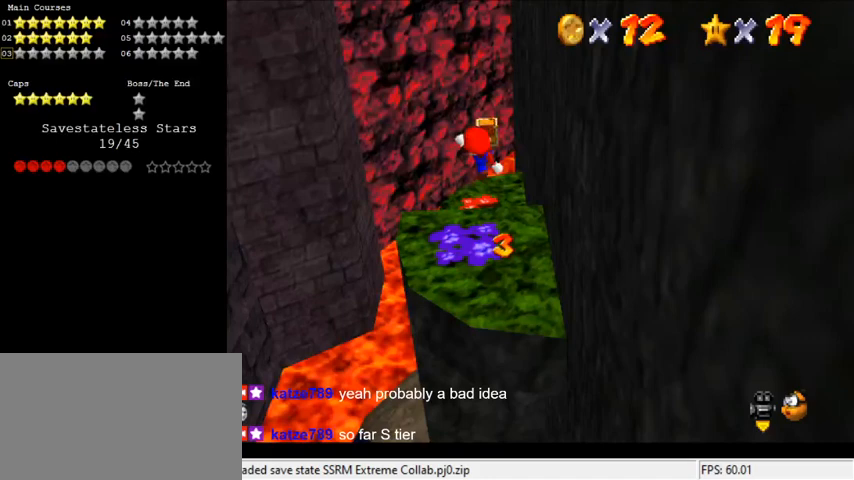
{"keys": [], "events": [[67, "a", "down"], [67, "up", "down"], [167, "up", "up"], [200, "a", "up"]]}
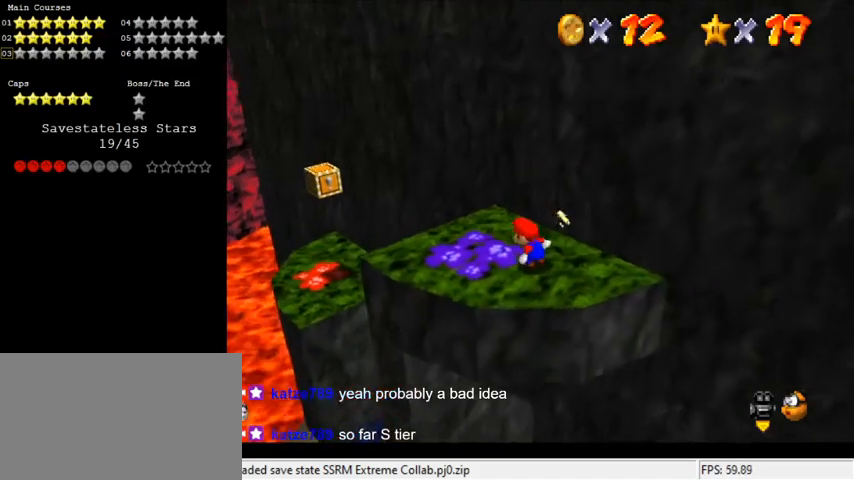
{"keys": [], "events": []}
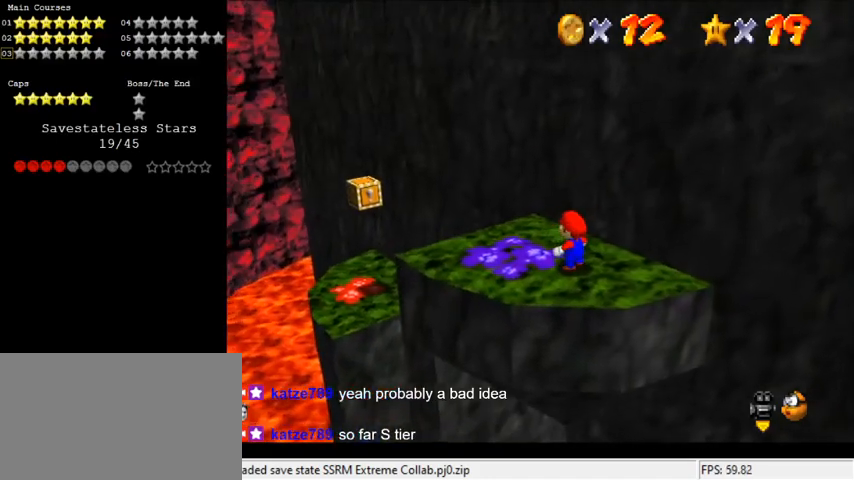
{"keys": [], "events": []}
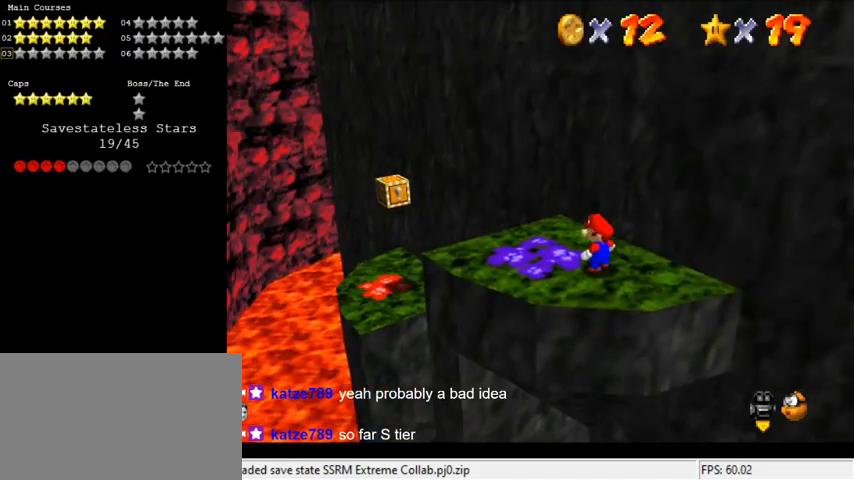
{"keys": [], "events": []}
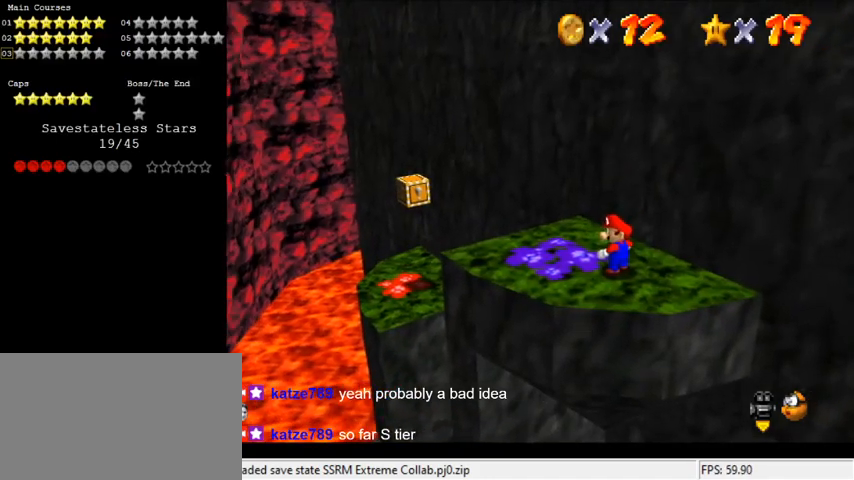
{"keys": [], "events": []}
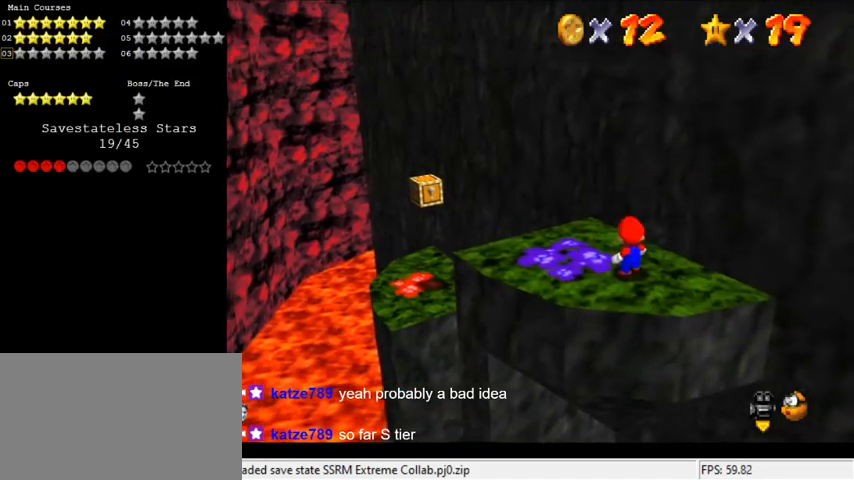
{"keys": [], "events": []}
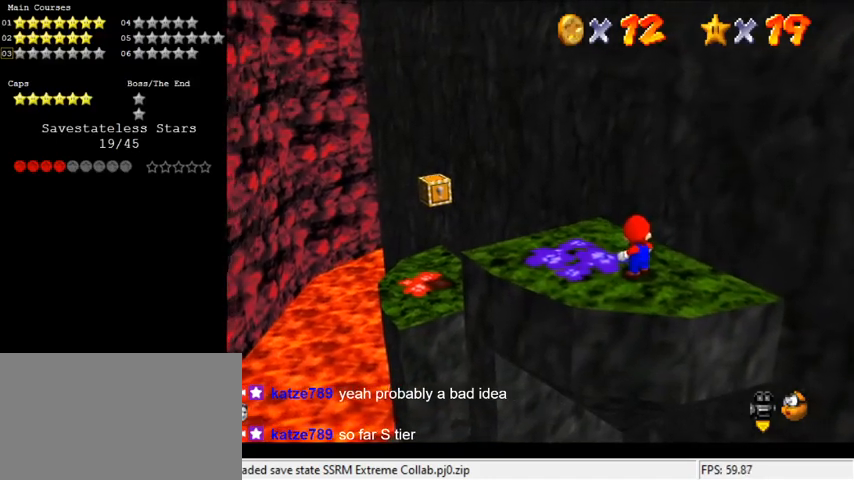
{"keys": [], "events": []}
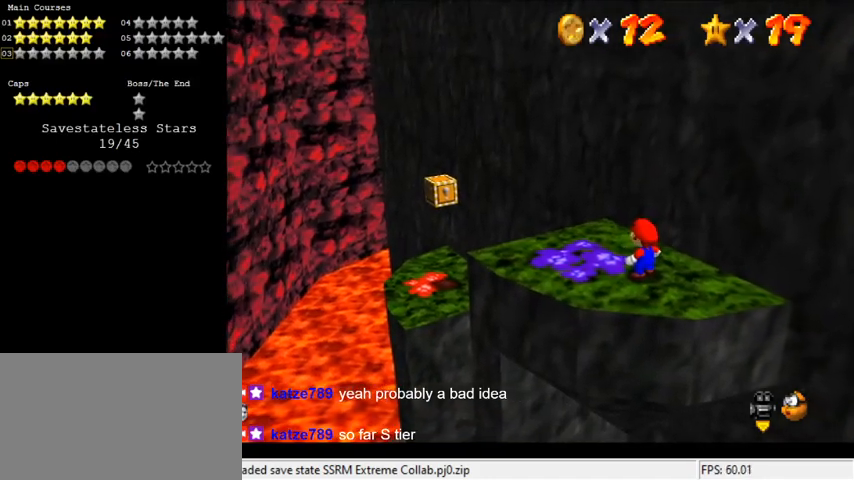
{"keys": [], "events": [[33, "d", "down"], [200, "d", "up"]]}
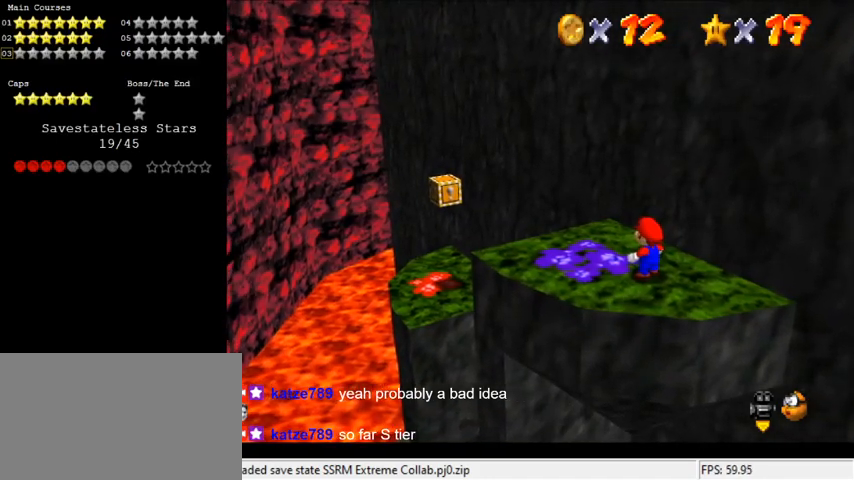
{"keys": [], "events": [[100, "shift", "down"], [400, "shift", "up"]]}
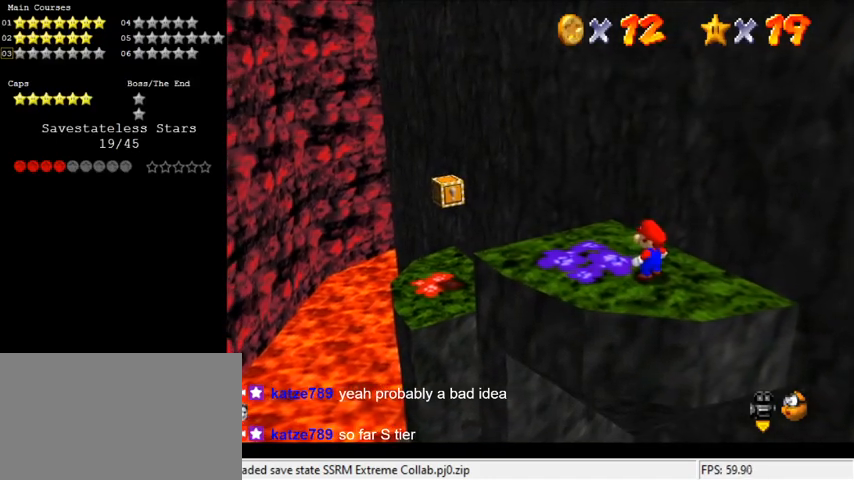
{"keys": [], "events": []}
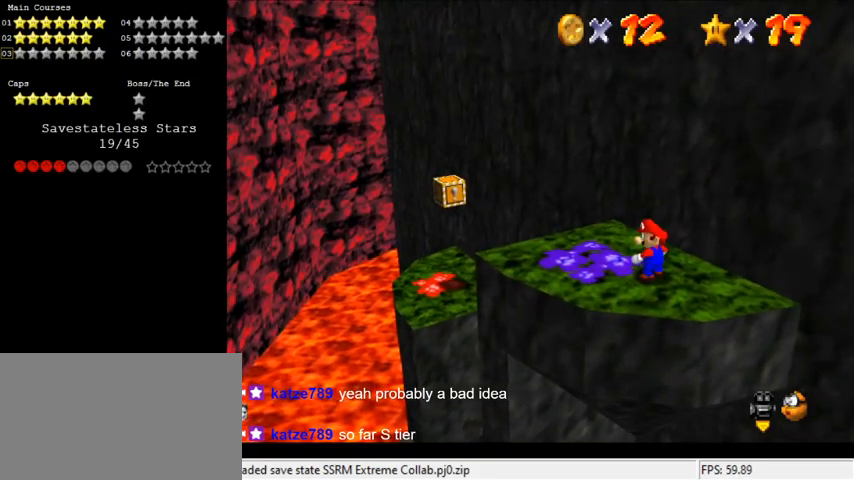
{"keys": [], "events": []}